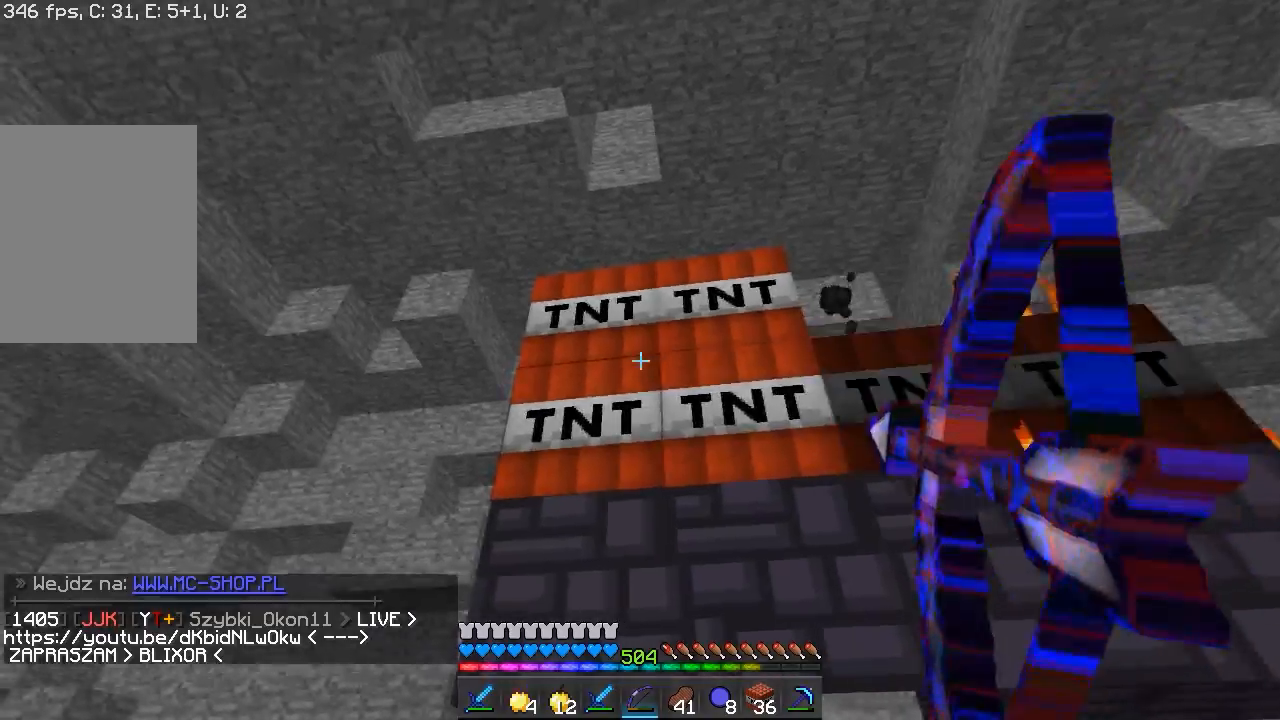
Gameplay with keyboard and mouse; each line is a JSON object with the keys and mouse buttons held at the frame after it. "events" lists presses ("down") and releases ("up") of "a", "d", "s", "w", "mouse_left" and "mouse_right" between this image and that frame as [ms after this image, input, new state], when the widget could be followed in between. "mouse_left", "mouse_right" = the "left", "right" buttons of the "mouse" list. No other keys are recorded. Fast repeated clicks can show as one long hold. Mouse movement is not recorded.
{"keys": ["w"], "mouse": [], "events": [[83, "mouse_right", "up"], [433, "w", "down"]]}
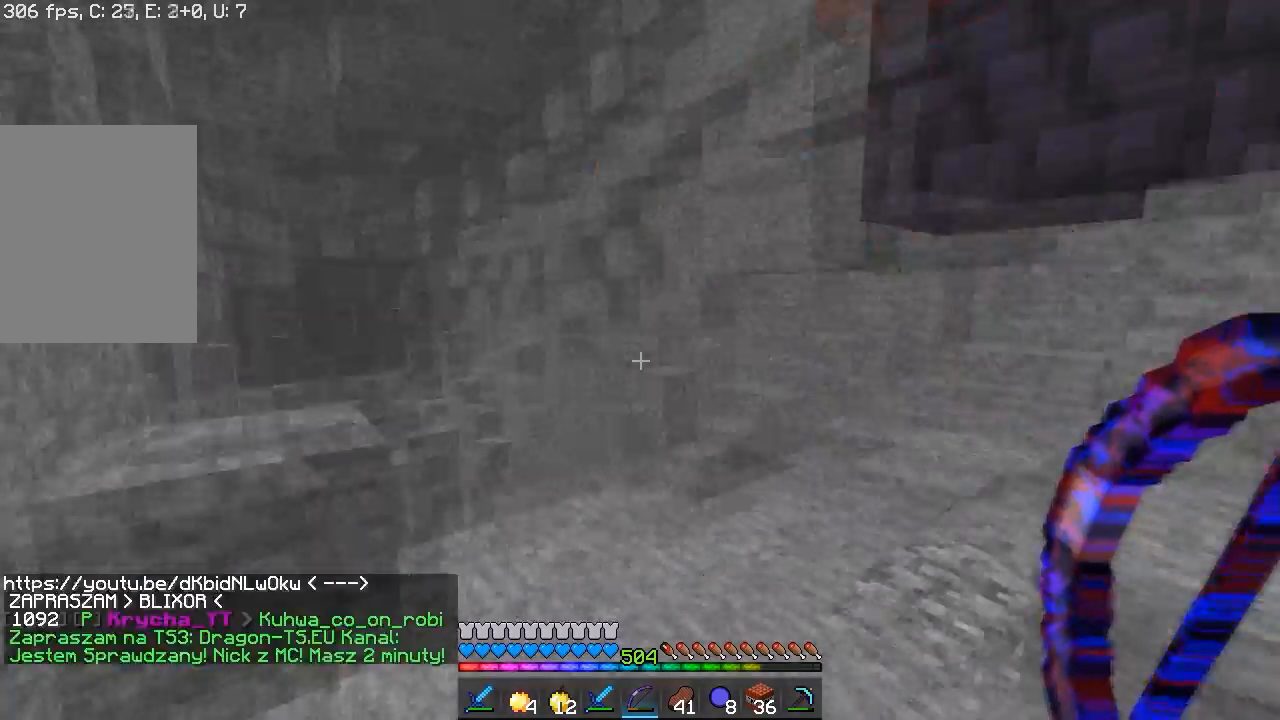
{"keys": ["w"], "mouse": [], "events": []}
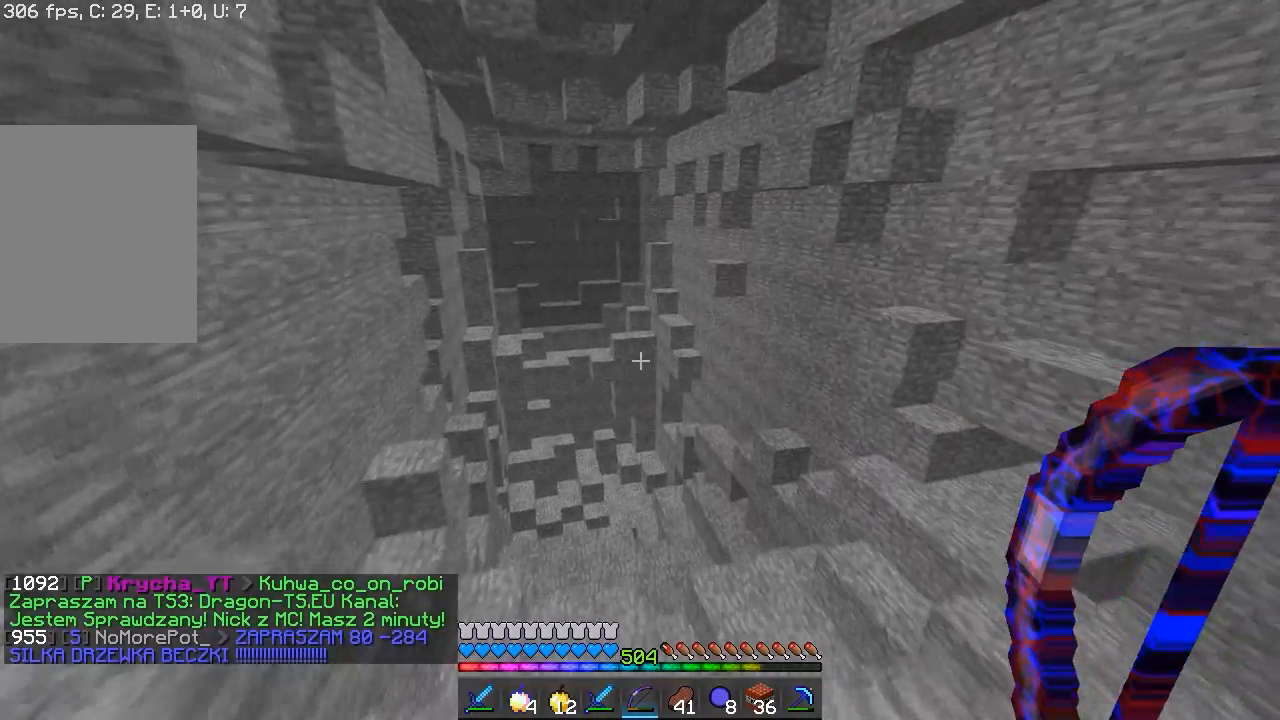
{"keys": ["d", "w"], "mouse": [], "events": [[33, "d", "down"]]}
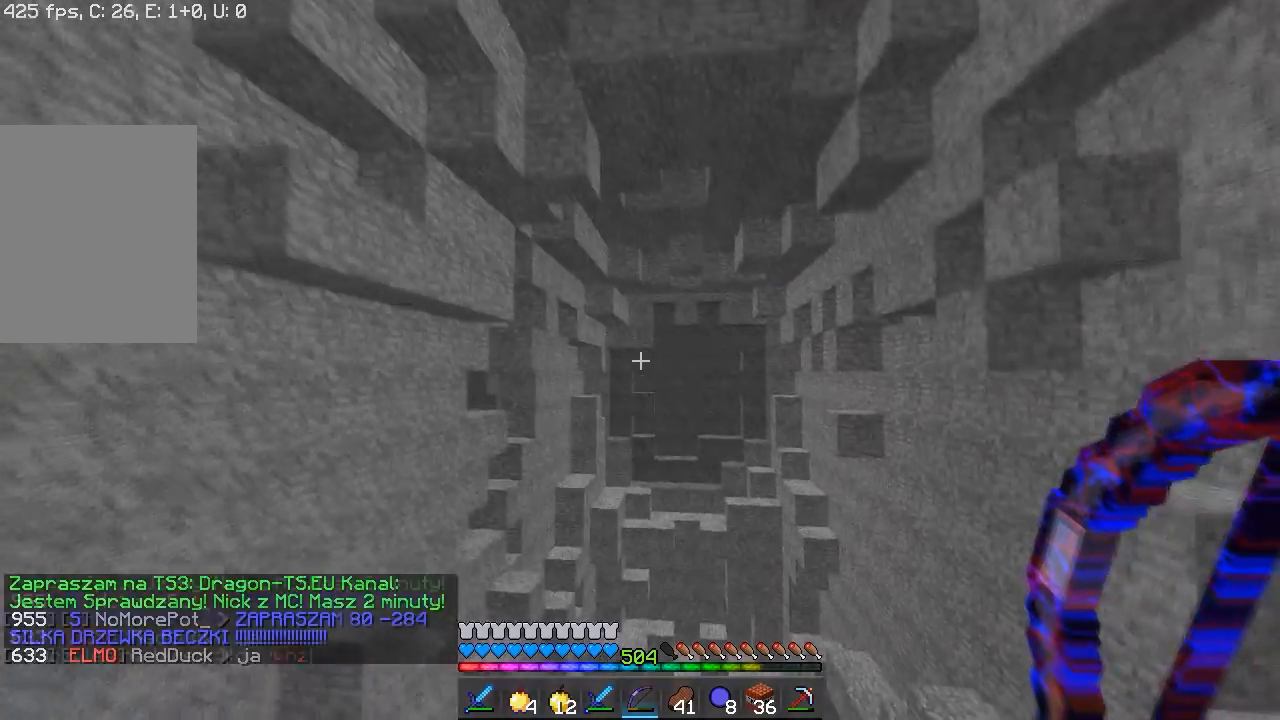
{"keys": ["w"], "mouse": [], "events": [[300, "d", "up"]]}
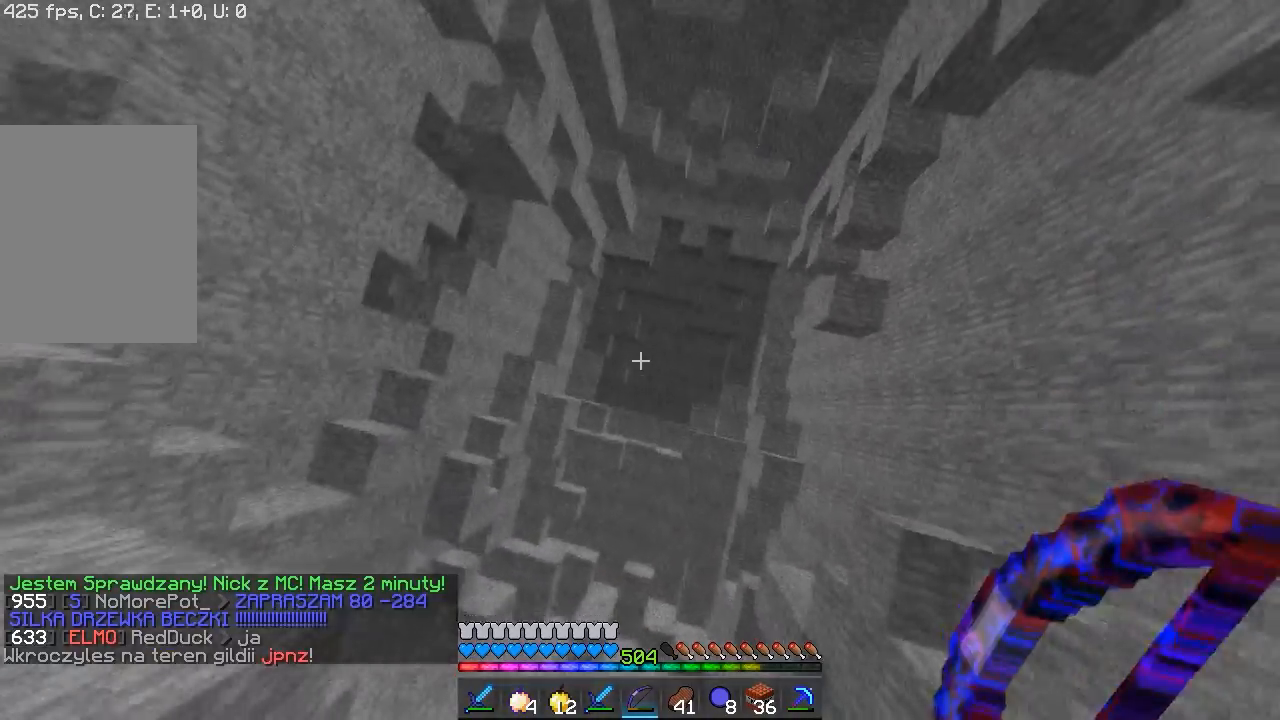
{"keys": ["d", "w"], "mouse": [], "events": [[283, "d", "down"]]}
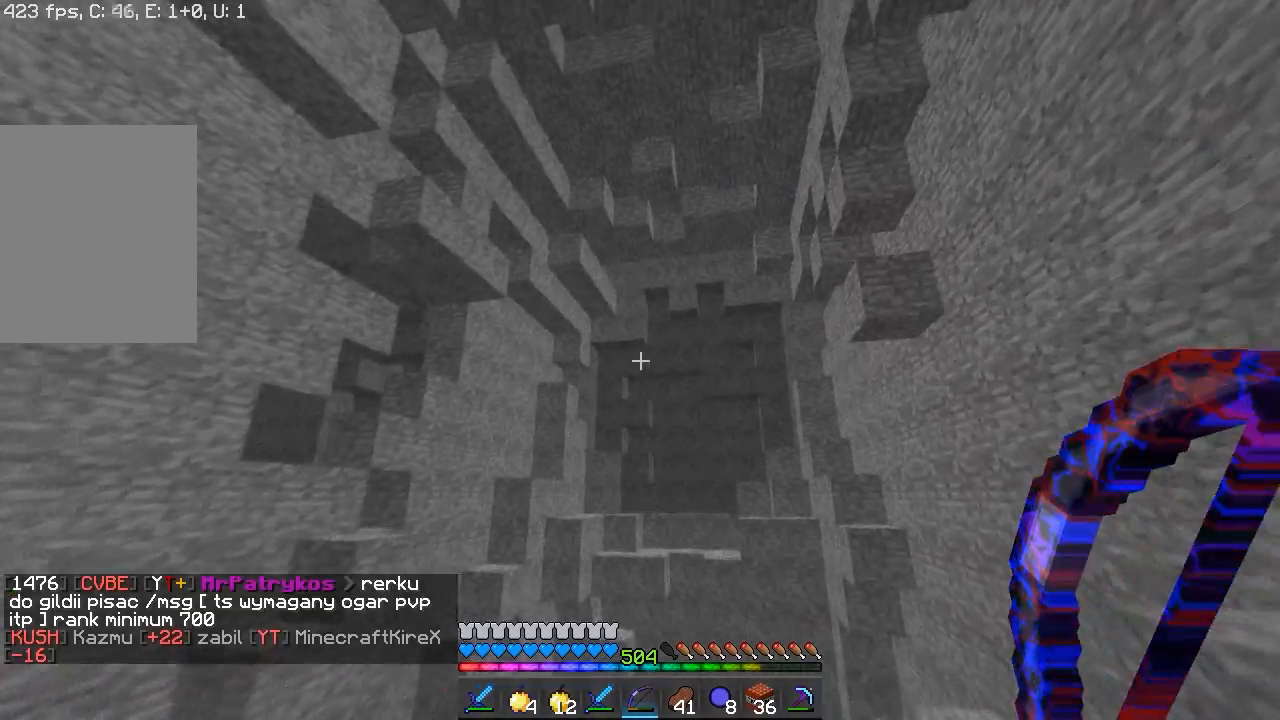
{"keys": ["d", "w"], "mouse": [], "events": [[150, "d", "up"], [483, "d", "down"]]}
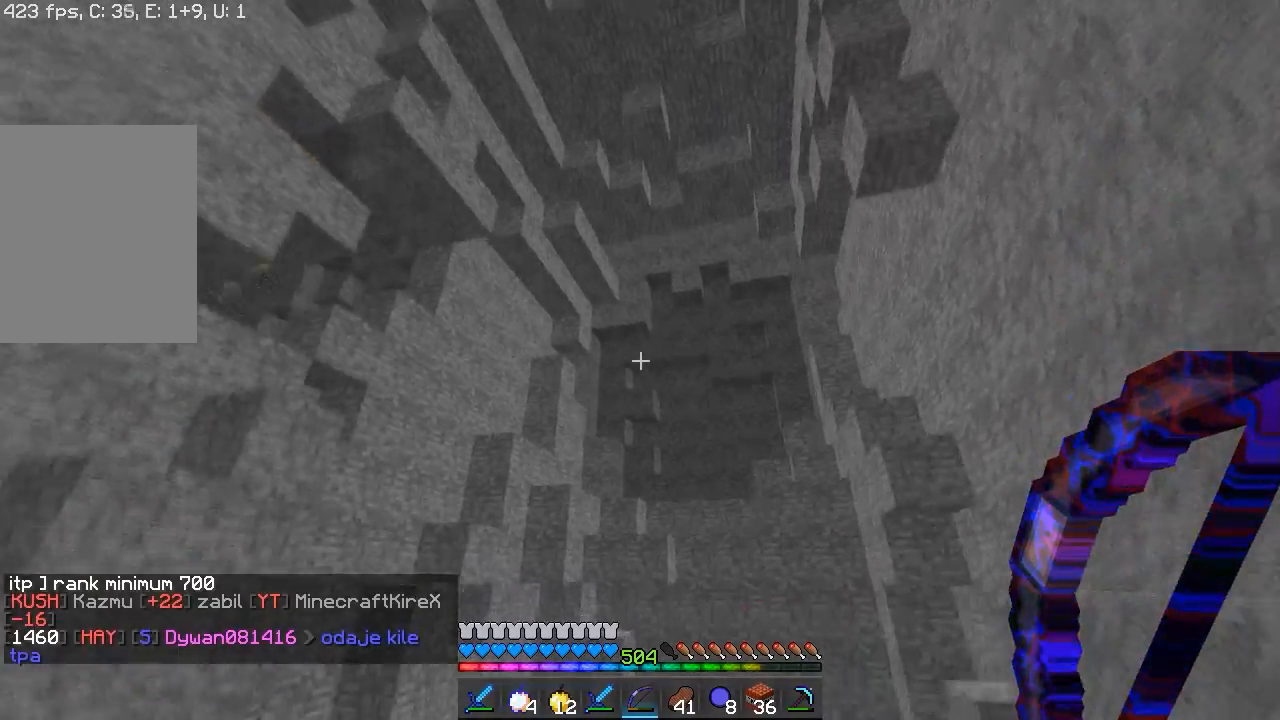
{"keys": [], "mouse": [], "events": [[100, "w", "up"], [150, "d", "up"]]}
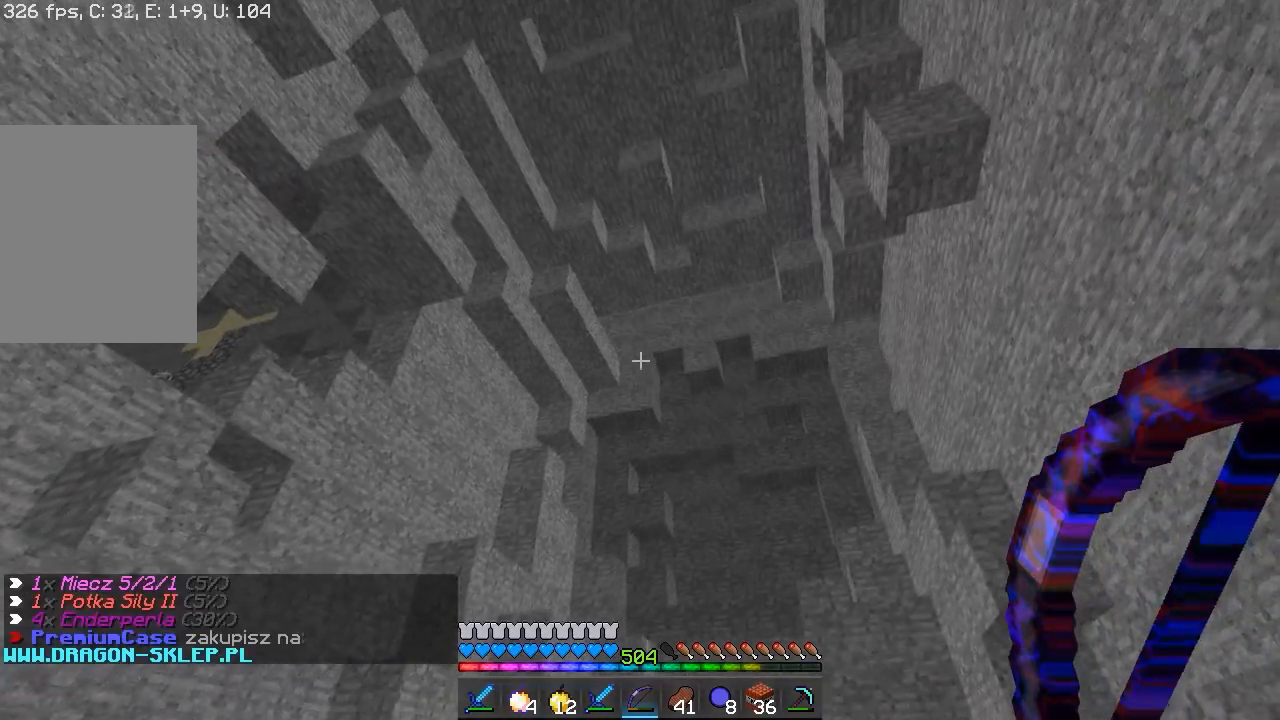
{"keys": [], "mouse": [], "events": []}
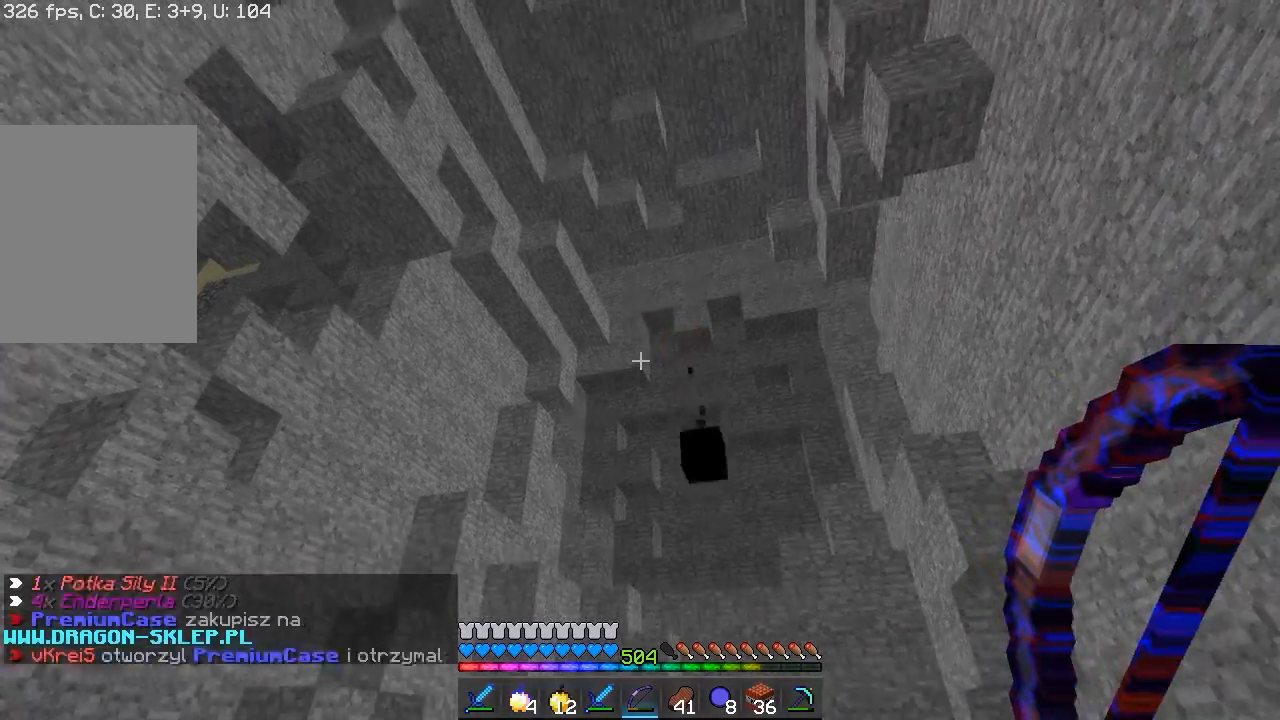
{"keys": [], "mouse": [], "events": []}
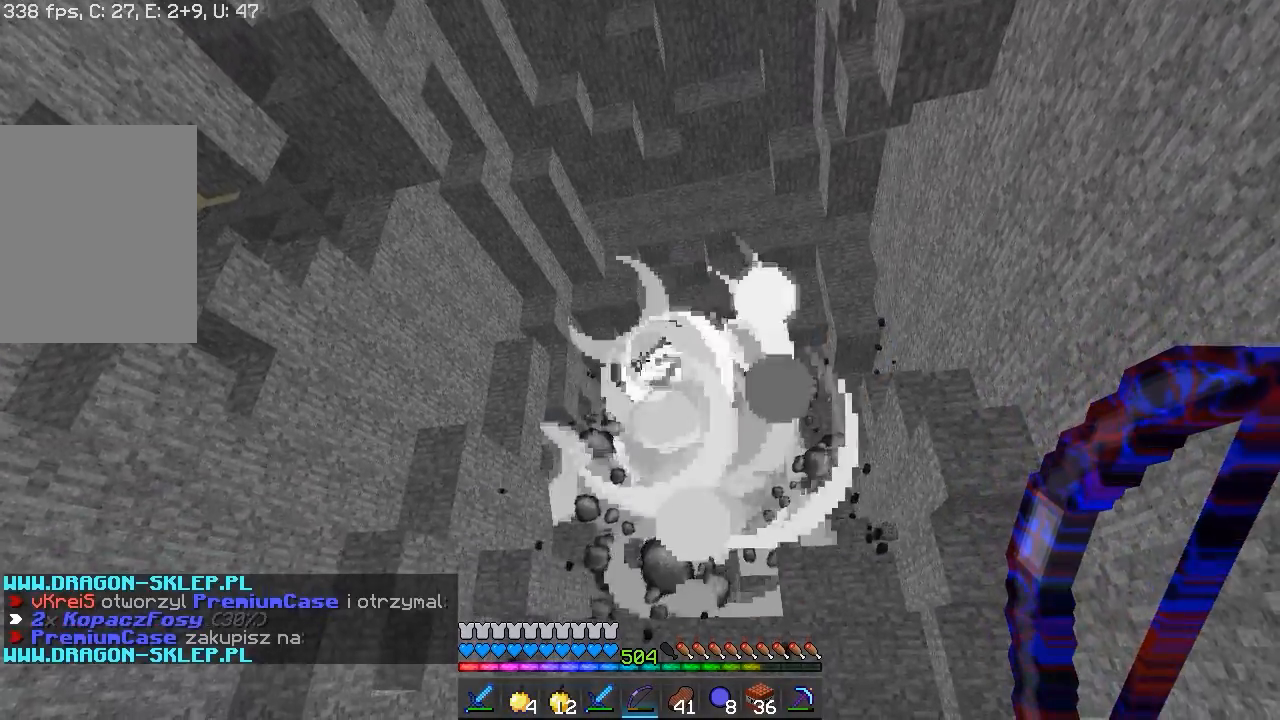
{"keys": [], "mouse": [], "events": []}
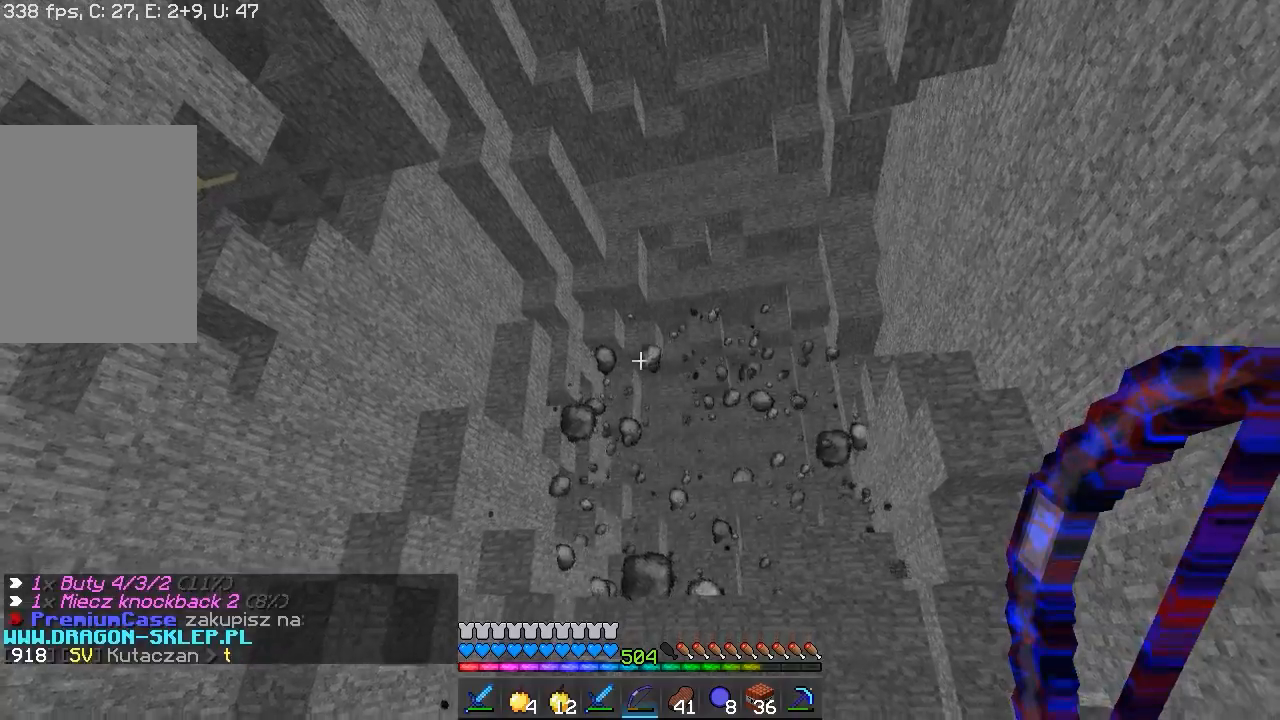
{"keys": ["a", "s"], "mouse": [], "events": [[133, "s", "down"], [283, "a", "down"]]}
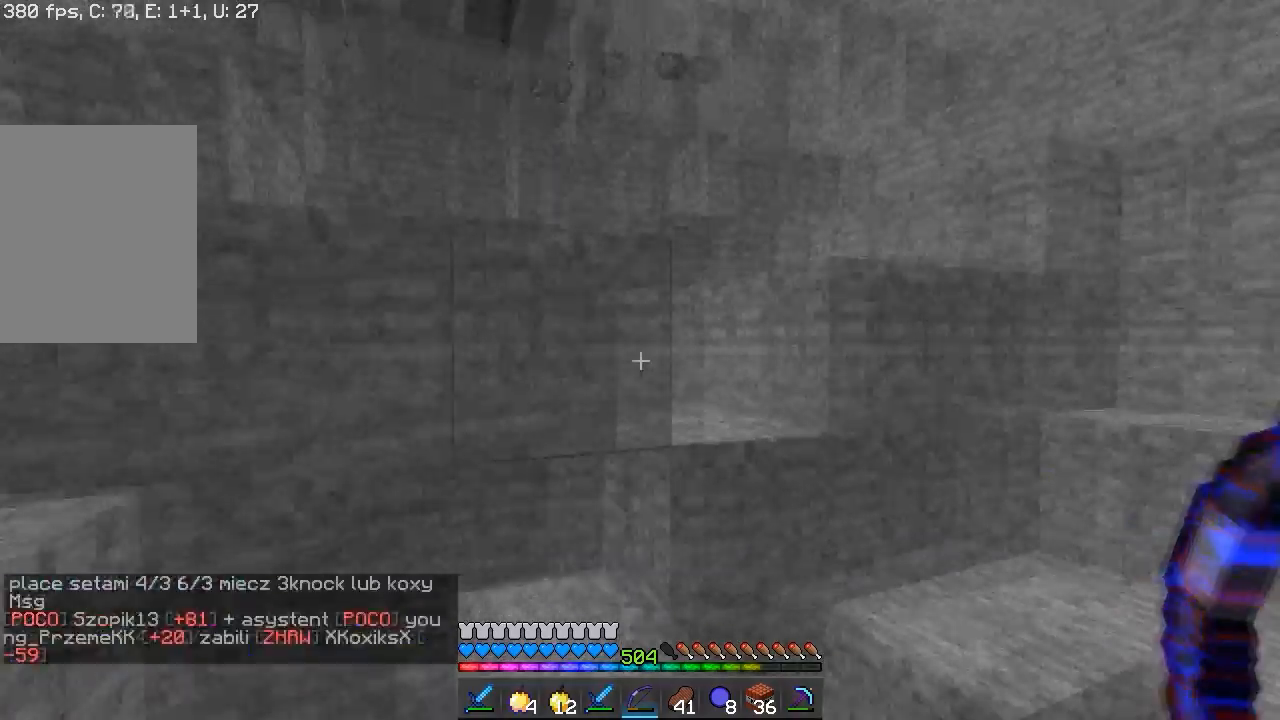
{"keys": ["w"], "mouse": [], "events": [[67, "s", "up"], [133, "w", "down"], [150, "a", "up"]]}
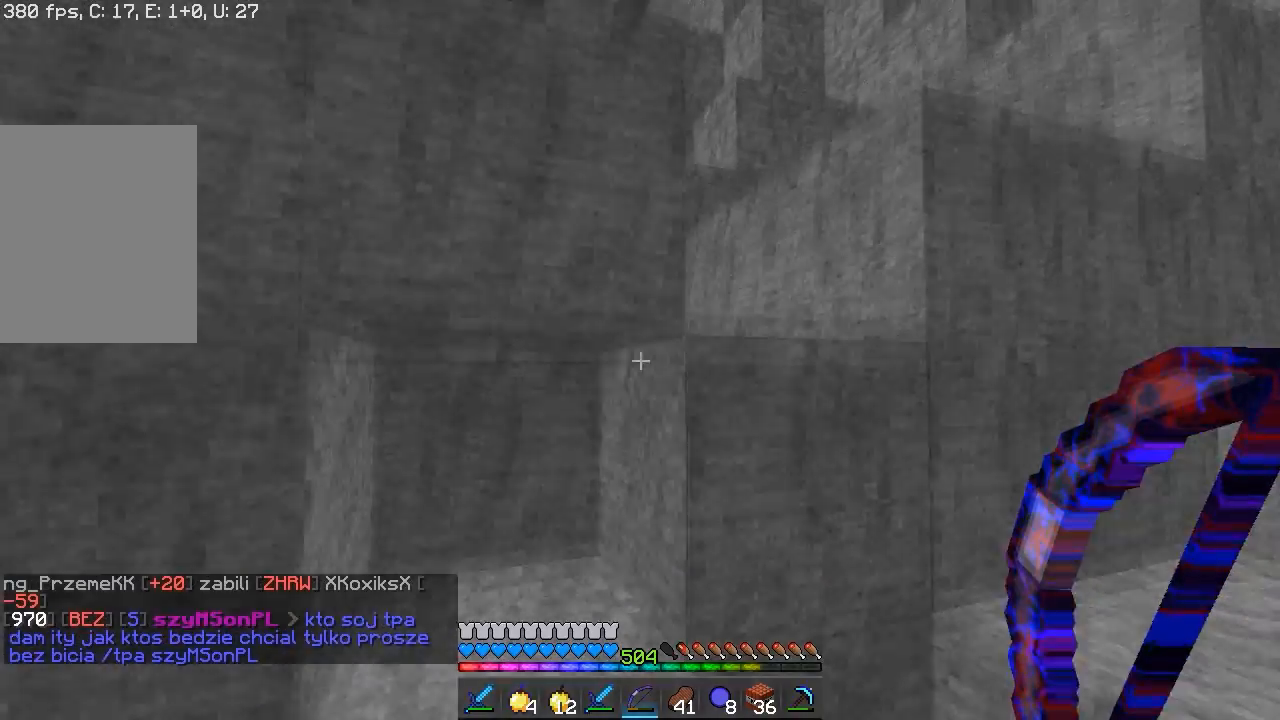
{"keys": ["d", "w"], "mouse": [], "events": [[183, "a", "down"], [300, "a", "up"], [333, "d", "down"]]}
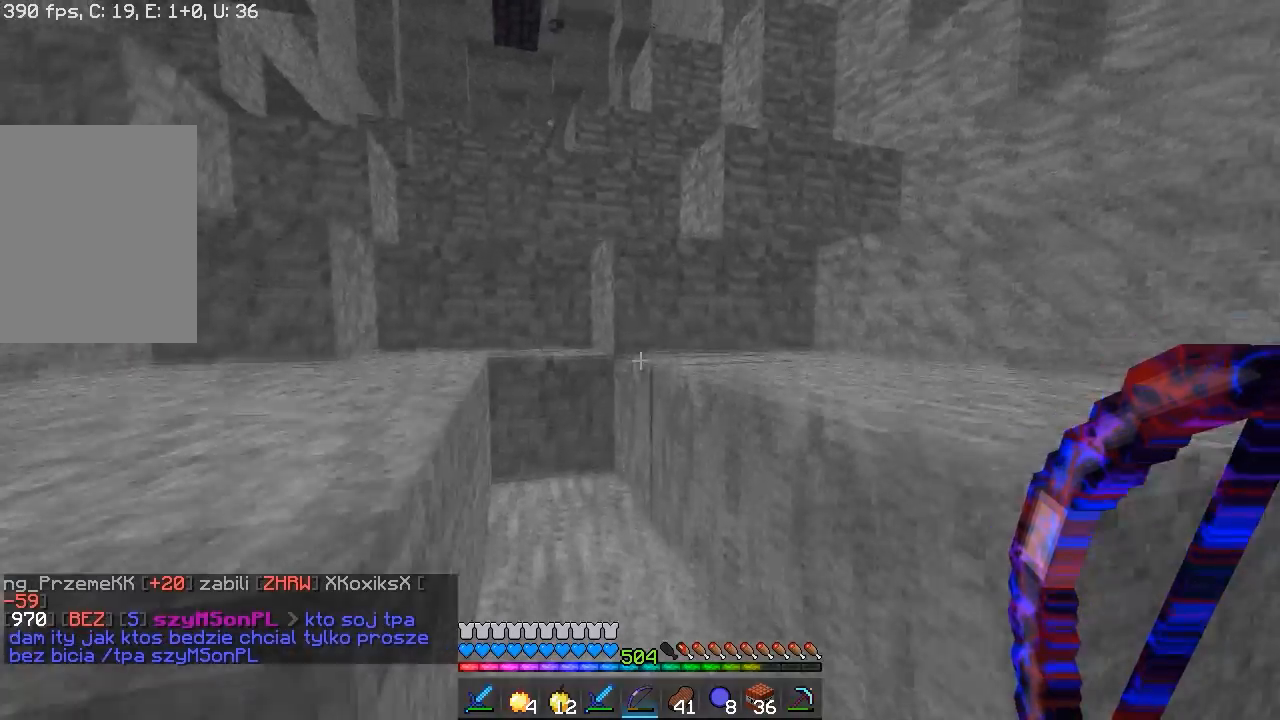
{"keys": ["d", "w"], "mouse": [], "events": [[83, "a", "down"], [150, "d", "up"], [333, "d", "down"], [350, "a", "up"]]}
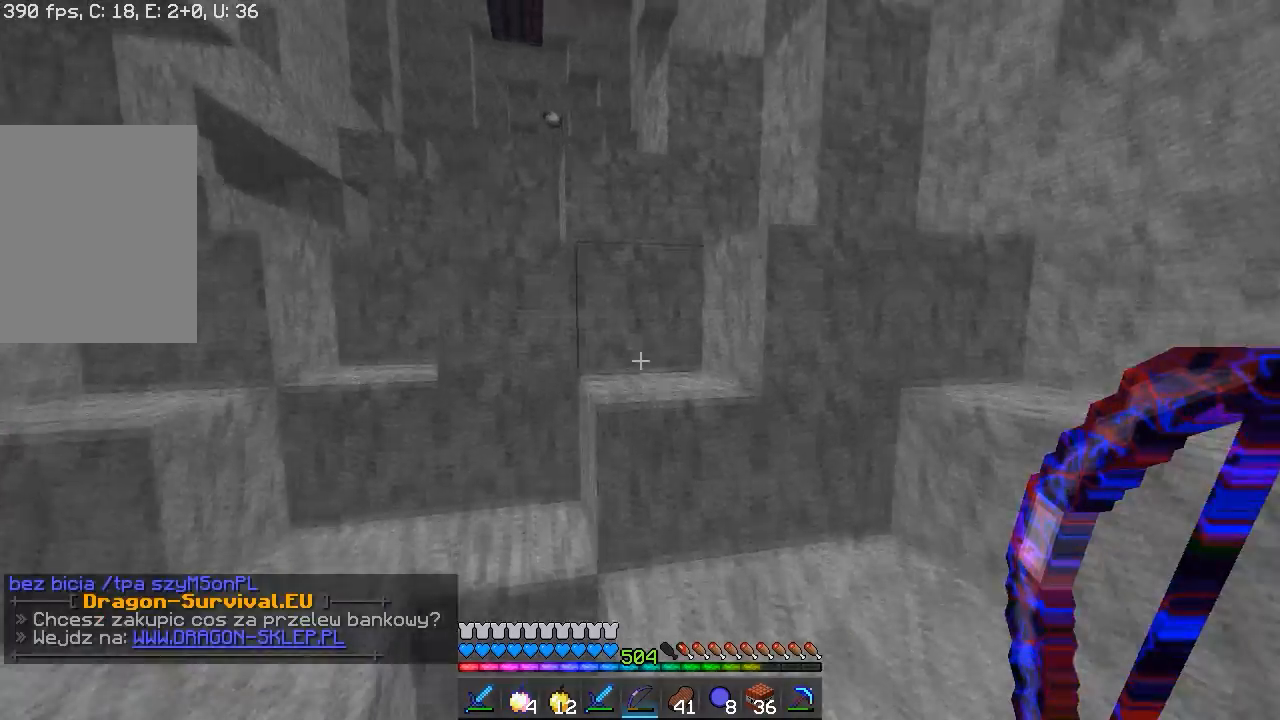
{"keys": ["w"], "mouse": [], "events": [[200, "d", "up"]]}
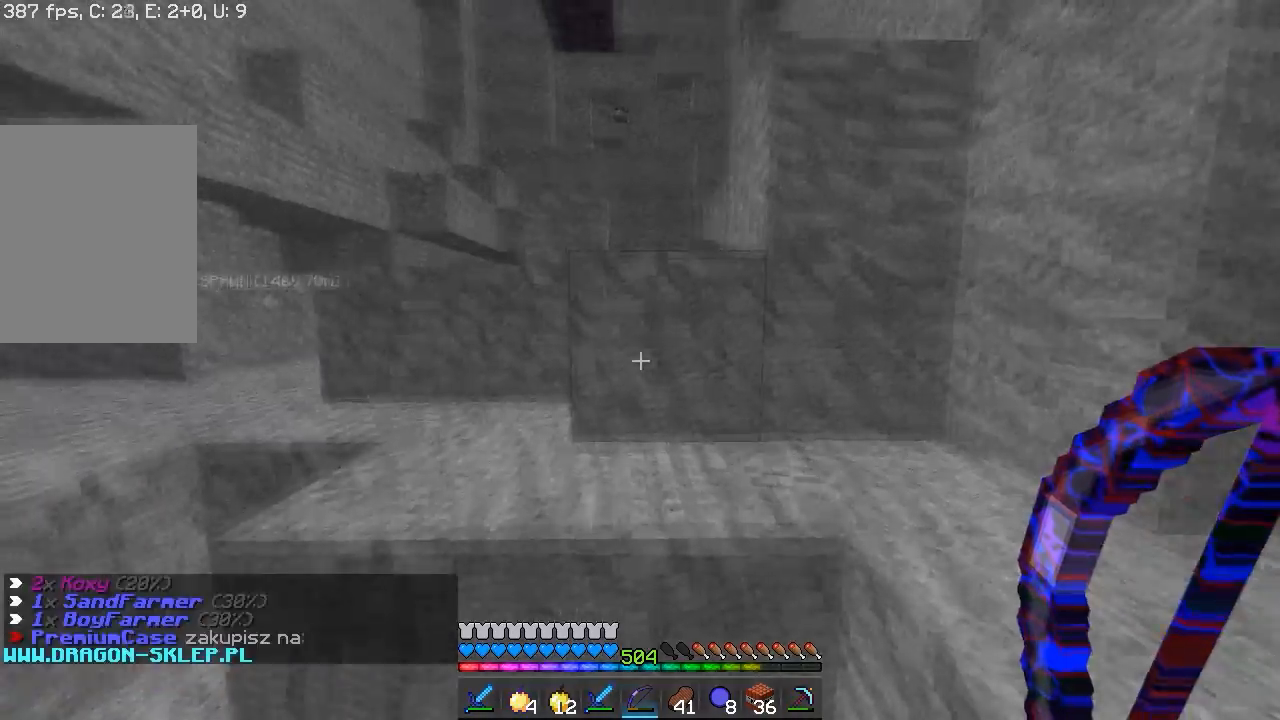
{"keys": ["a", "w"], "mouse": [], "events": [[33, "a", "down"]]}
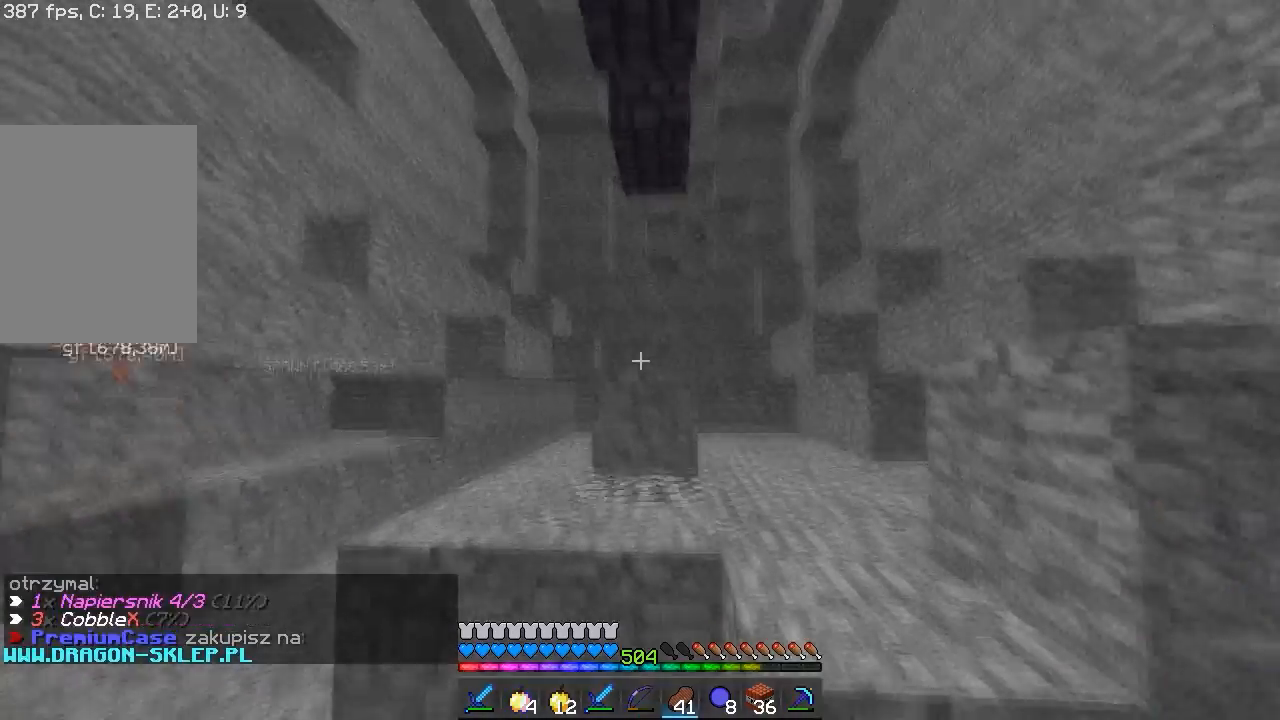
{"keys": ["d", "w"], "mouse": [], "events": [[50, "a", "up"], [333, "d", "down"]]}